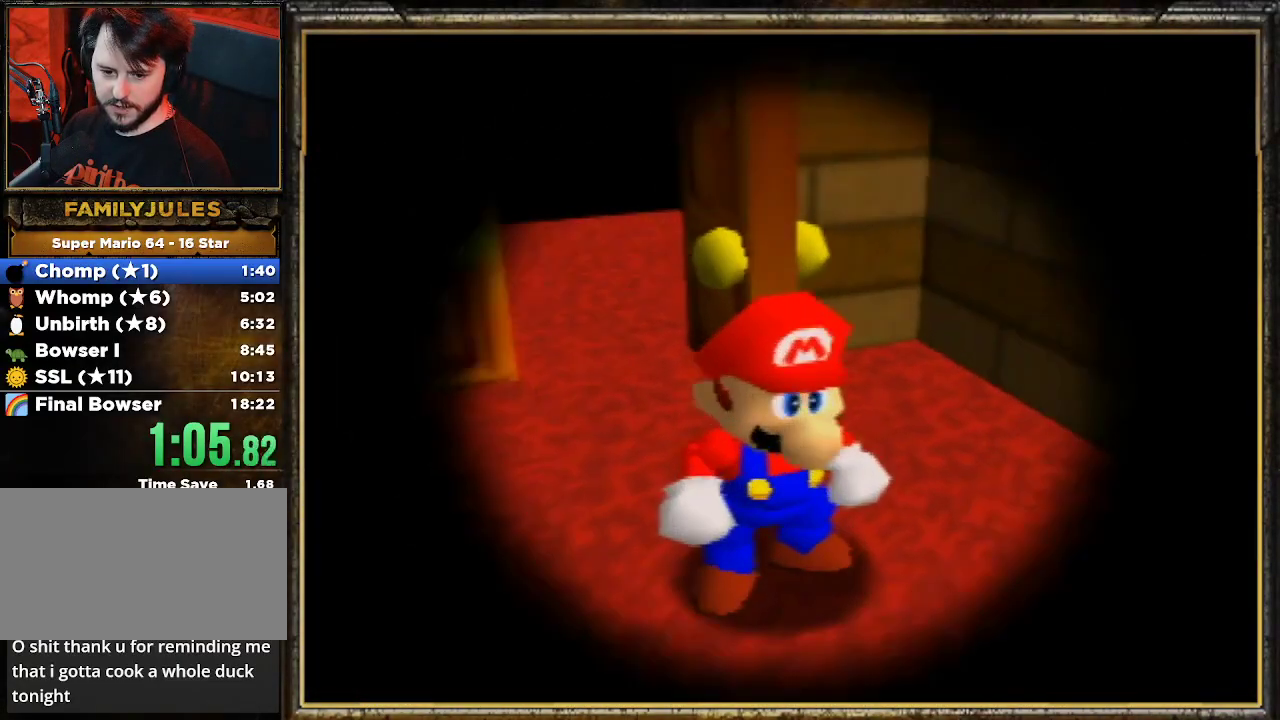
Gameplay with a controller (Nintendo layout); each line is a JSON object with the inputs held at the frame after it. "events" lists button and stick changes between this image and that frame as [ms after this image, input, new state], when the widget could be followed in between. Not read: L3 R3.
{"buttons": [], "left_stick": "center", "events": [[200, "A", "down"], [333, "A", "up"], [367, "A", "down"], [467, "A", "up"]]}
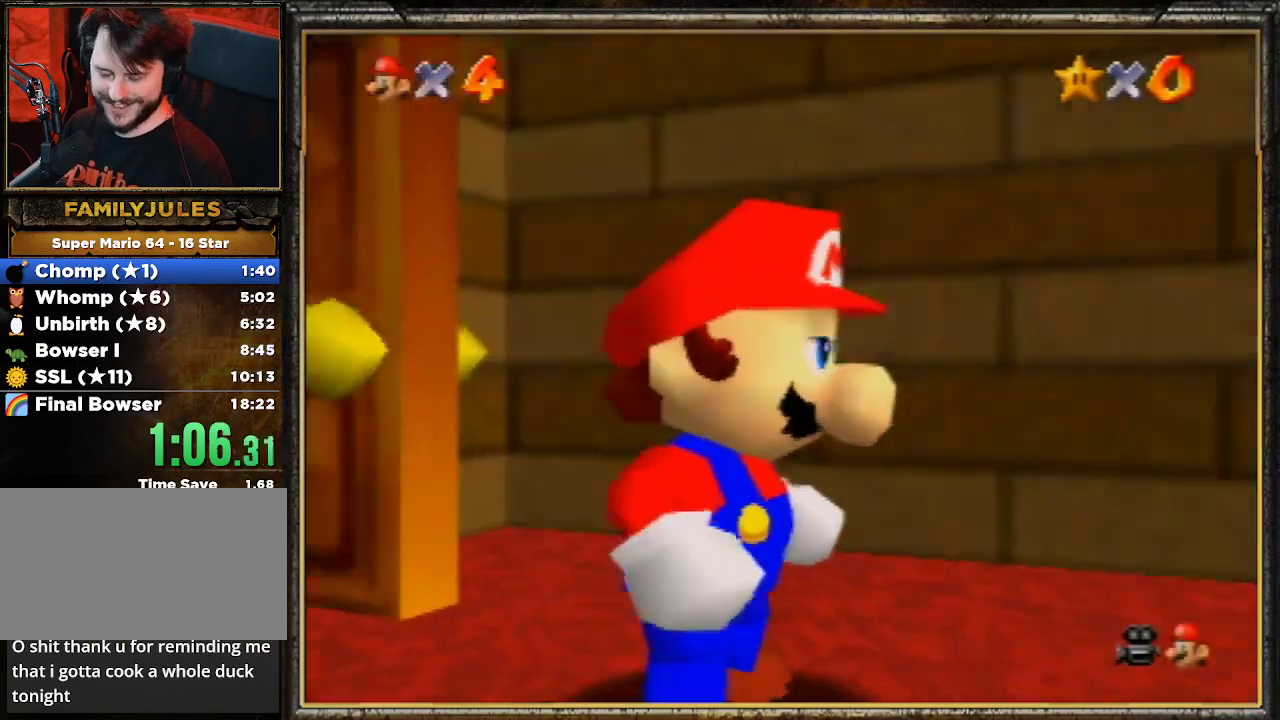
{"buttons": ["A"], "left_stick": "center", "events": [[33, "A", "down"], [100, "A", "up"], [200, "A", "down"], [267, "A", "up"], [333, "A", "down"], [433, "A", "up"], [500, "A", "down"]]}
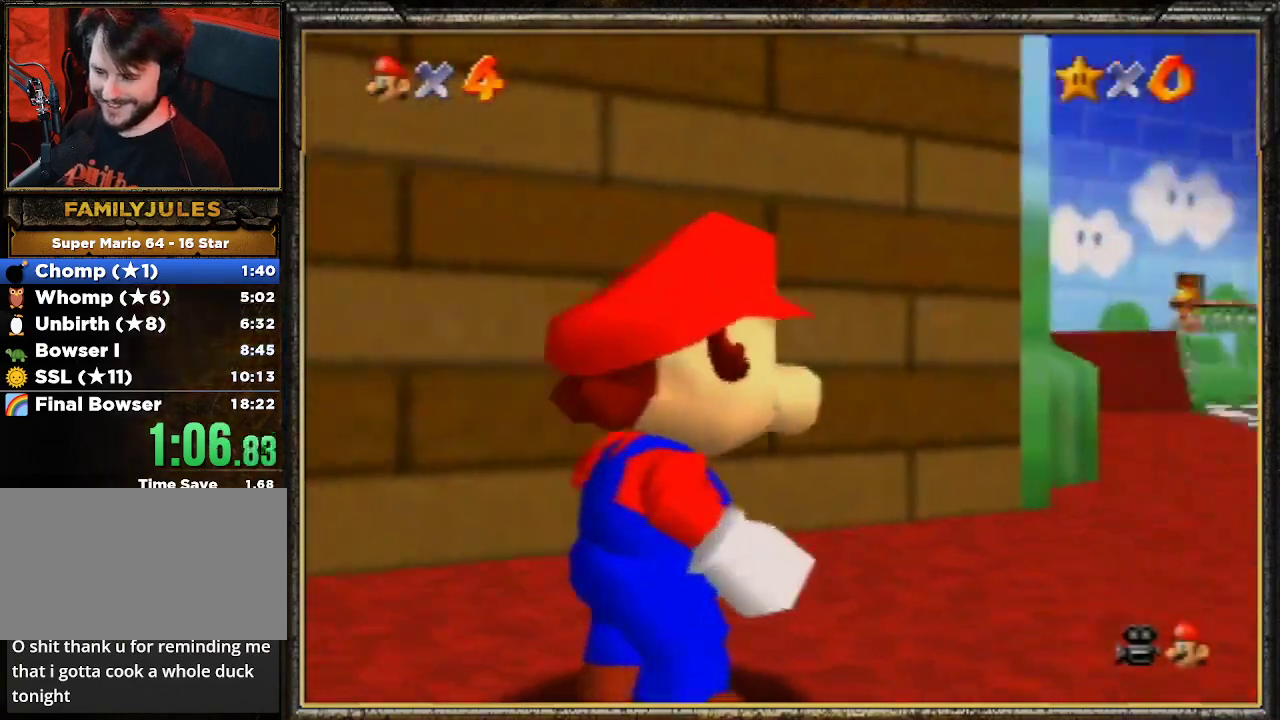
{"buttons": ["A"], "left_stick": "up", "events": [[67, "A", "up"], [167, "A", "down"], [233, "A", "up"], [333, "A", "down"], [333, "left_stick", "up"], [400, "A", "up"], [467, "A", "down"]]}
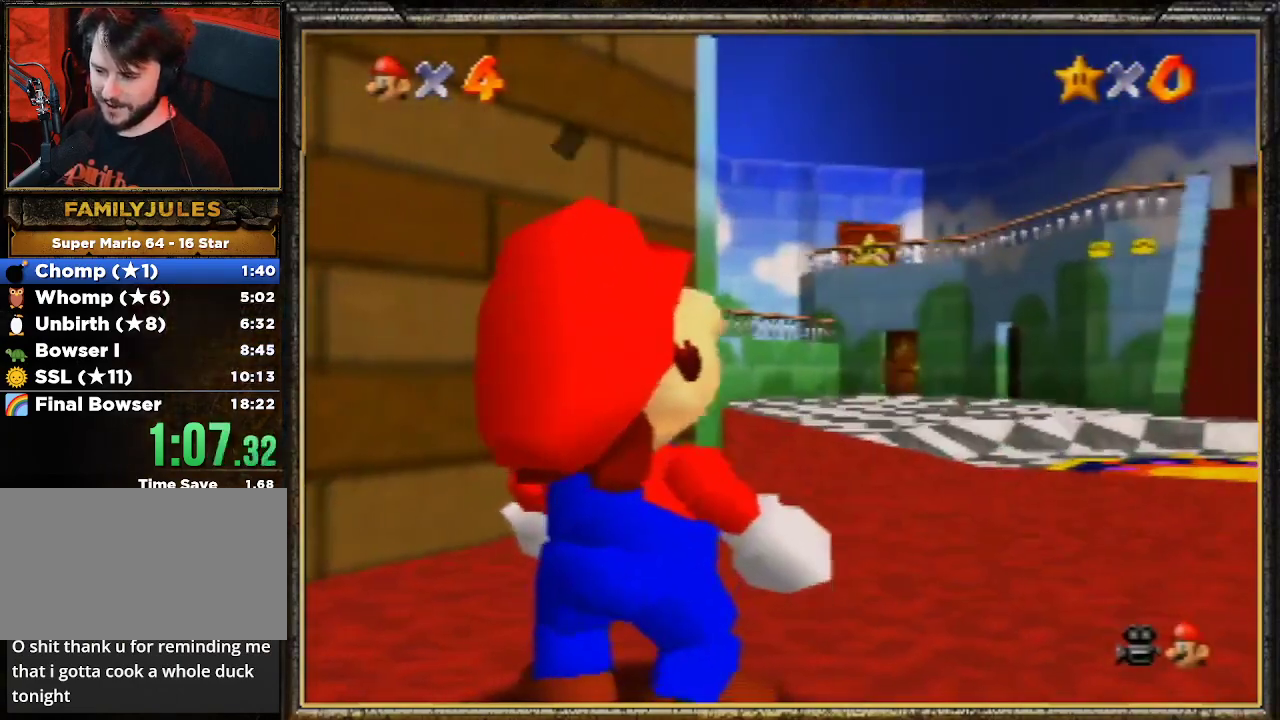
{"buttons": [], "left_stick": "up", "events": [[33, "A", "up"], [133, "A", "down"], [200, "A", "up"], [267, "A", "down"], [367, "A", "up"], [433, "A", "down"], [500, "A", "up"]]}
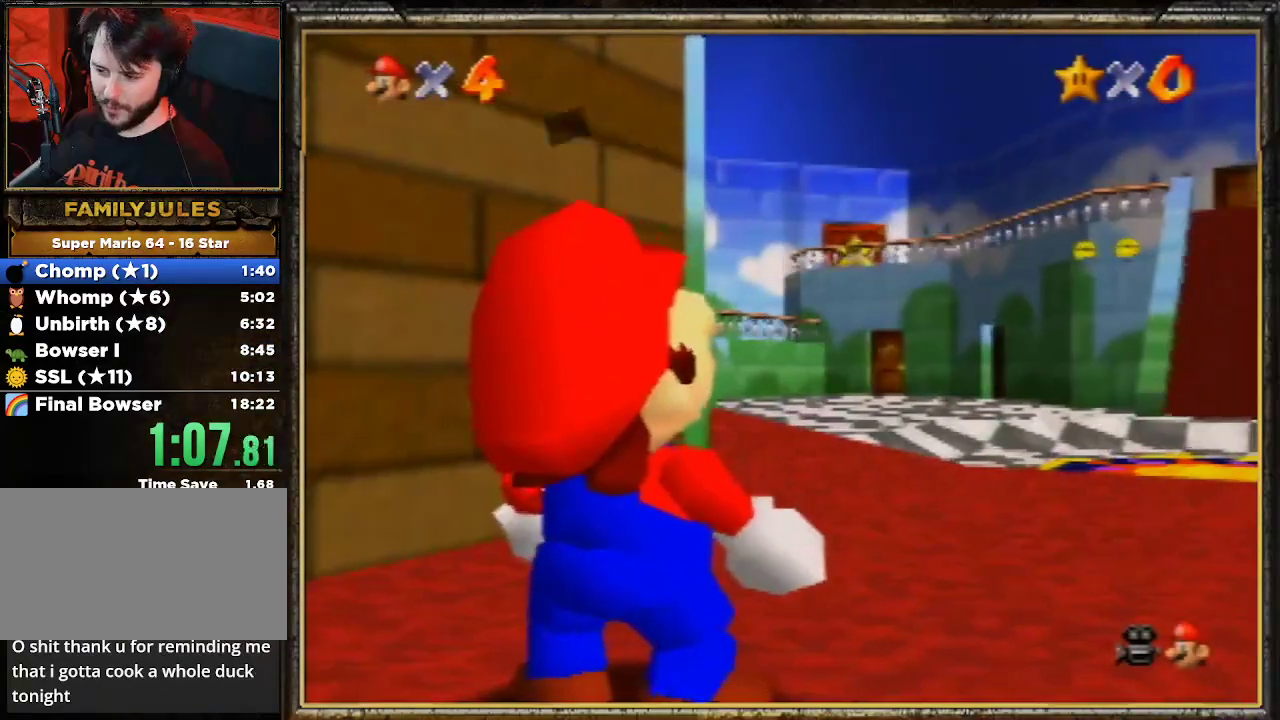
{"buttons": [], "left_stick": "up", "events": []}
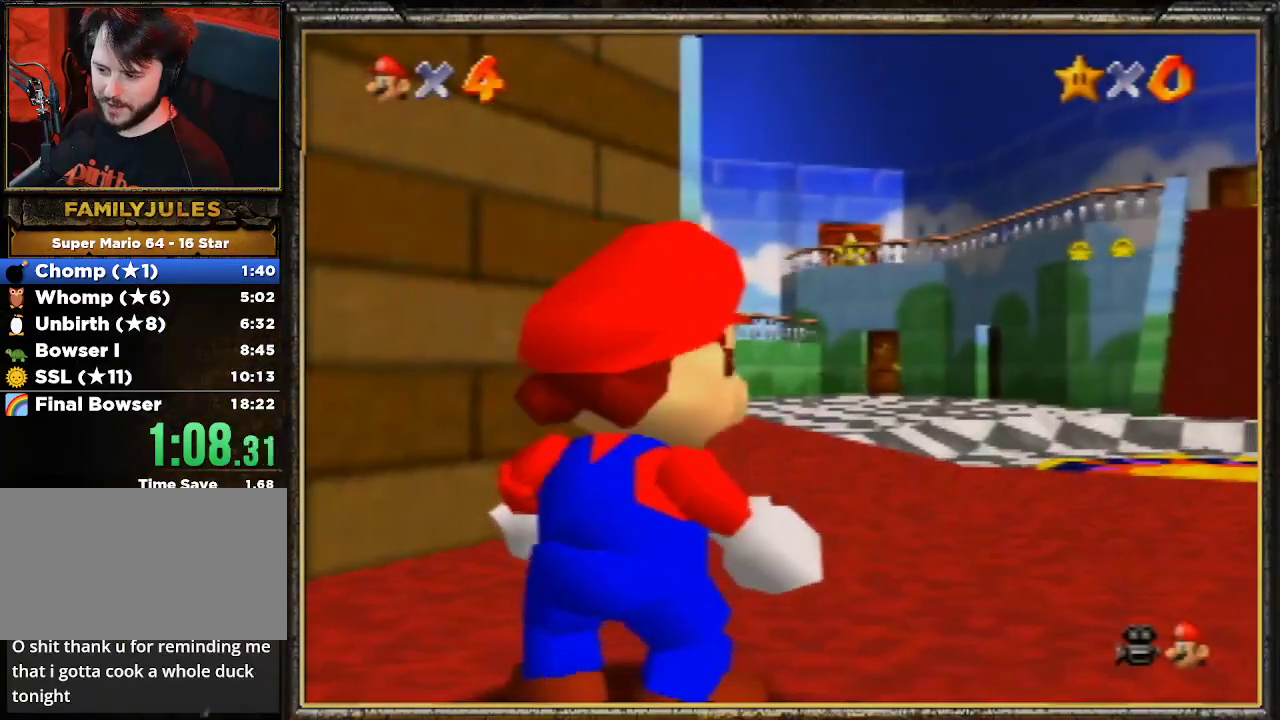
{"buttons": ["A", "Z"], "left_stick": "up", "events": [[333, "Z", "down"], [367, "A", "down"]]}
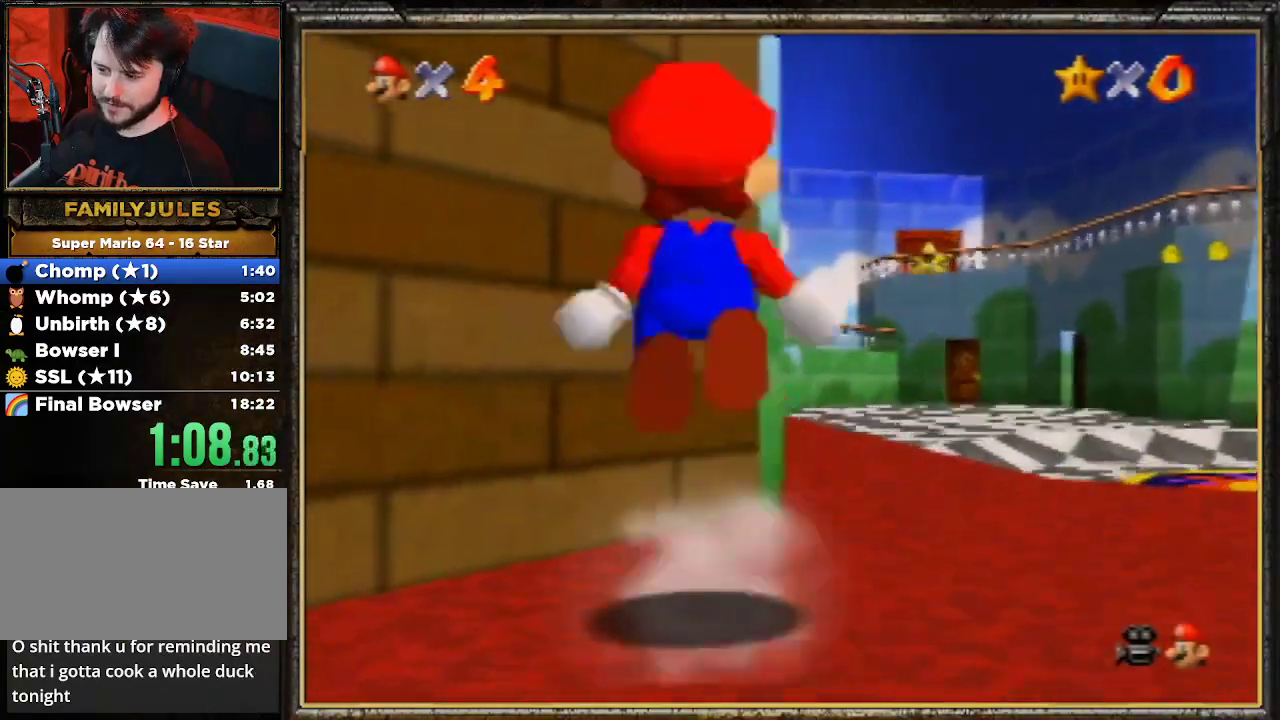
{"buttons": [], "left_stick": "up", "events": [[100, "Z", "up"], [367, "A", "up"]]}
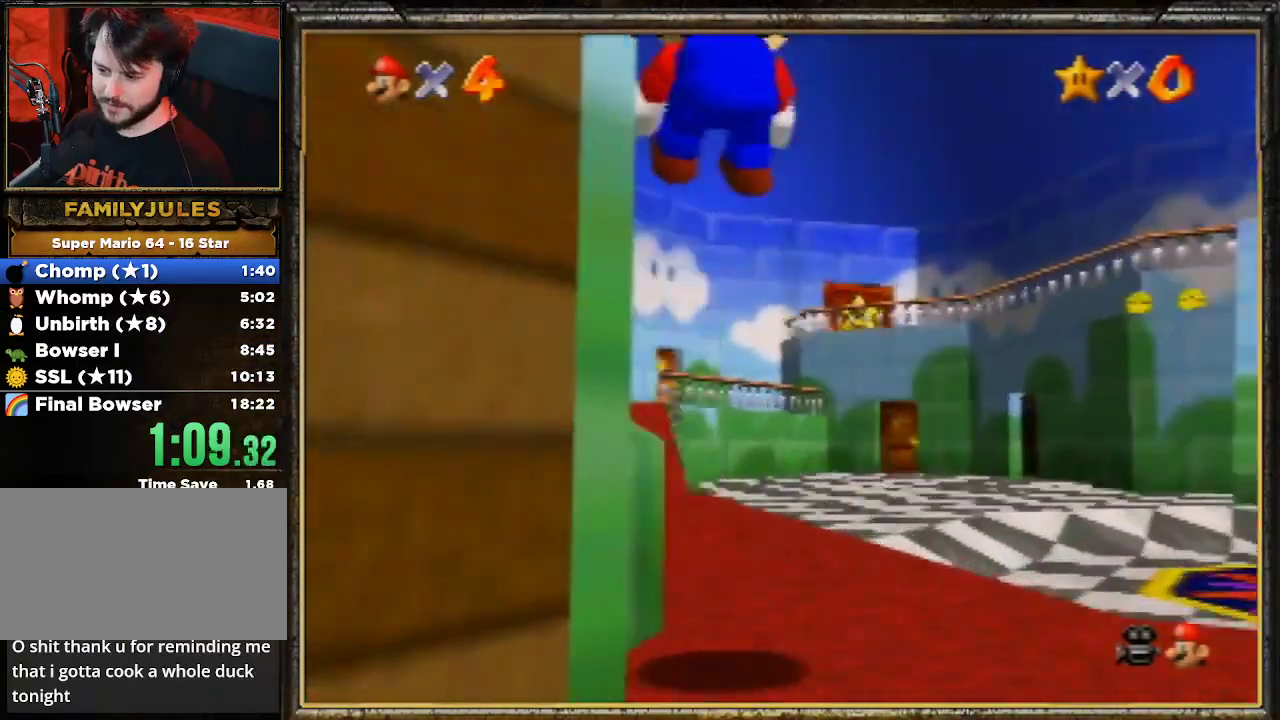
{"buttons": [], "left_stick": "up", "events": []}
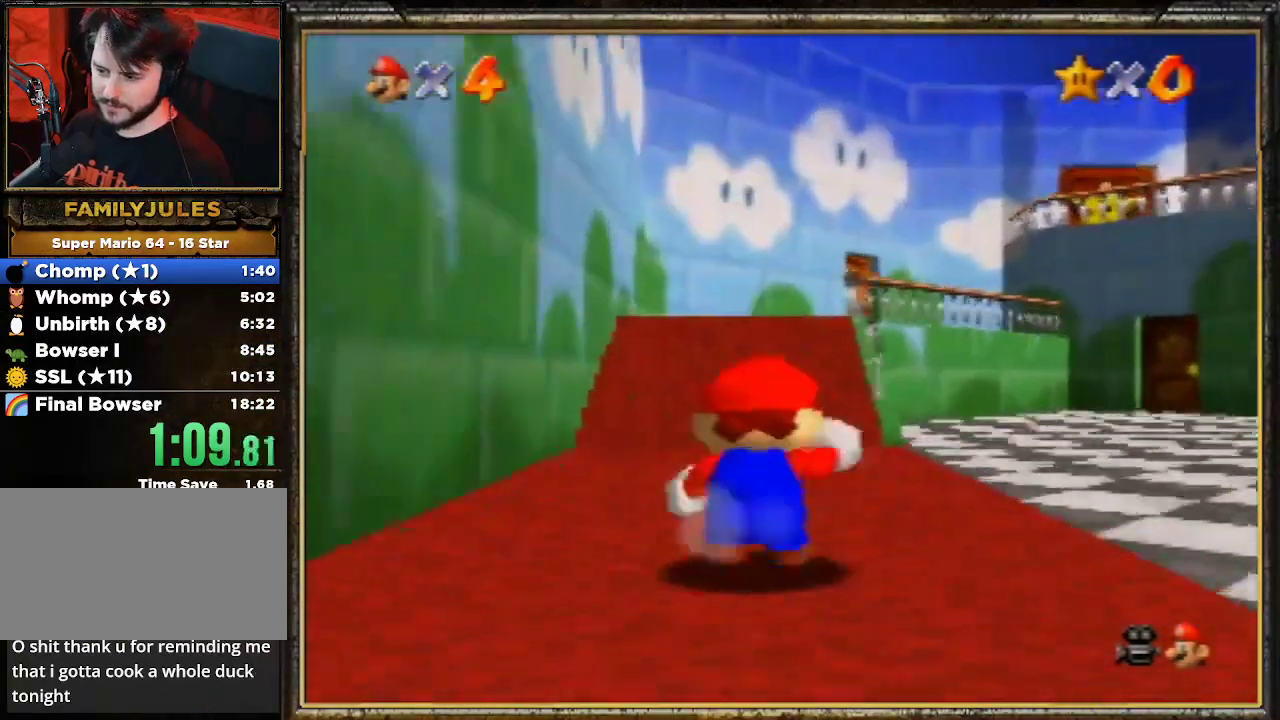
{"buttons": ["A"], "left_stick": "up", "events": [[67, "A", "down"], [100, "B", "down"], [400, "A", "up"], [400, "B", "up"], [467, "A", "down"]]}
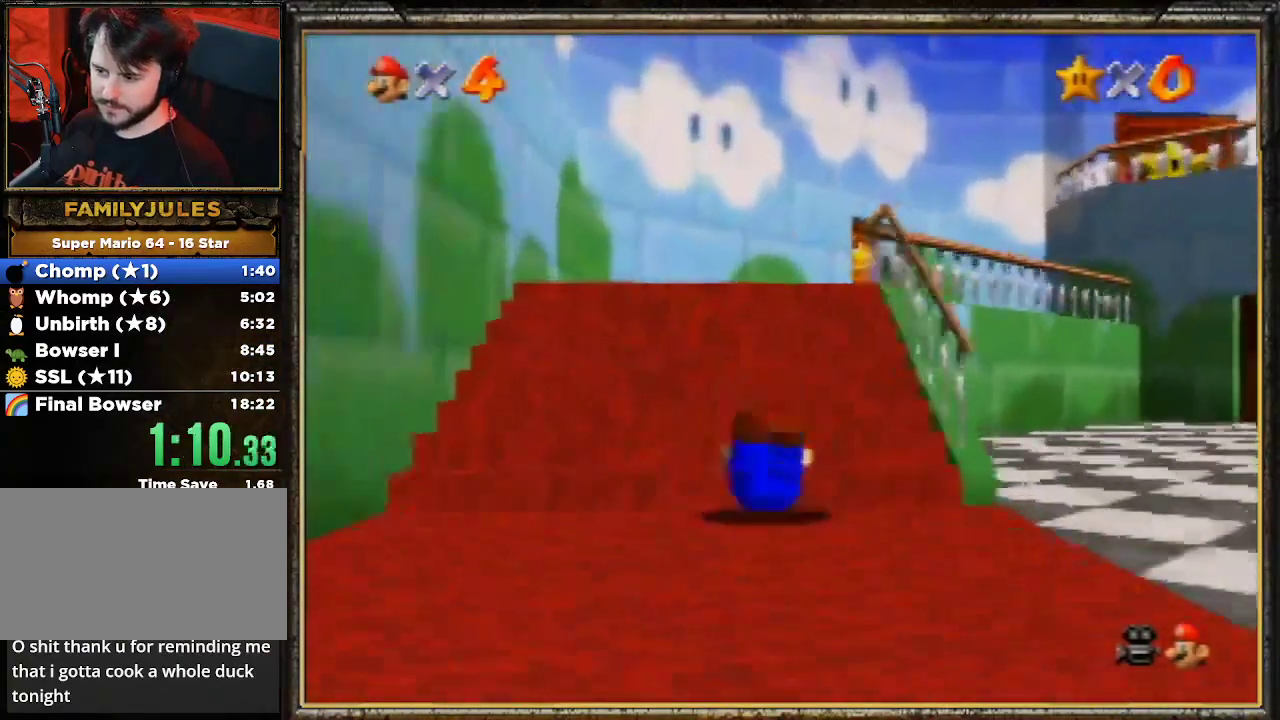
{"buttons": [], "left_stick": "up", "events": [[100, "A", "up"], [167, "A", "down"], [300, "A", "up"]]}
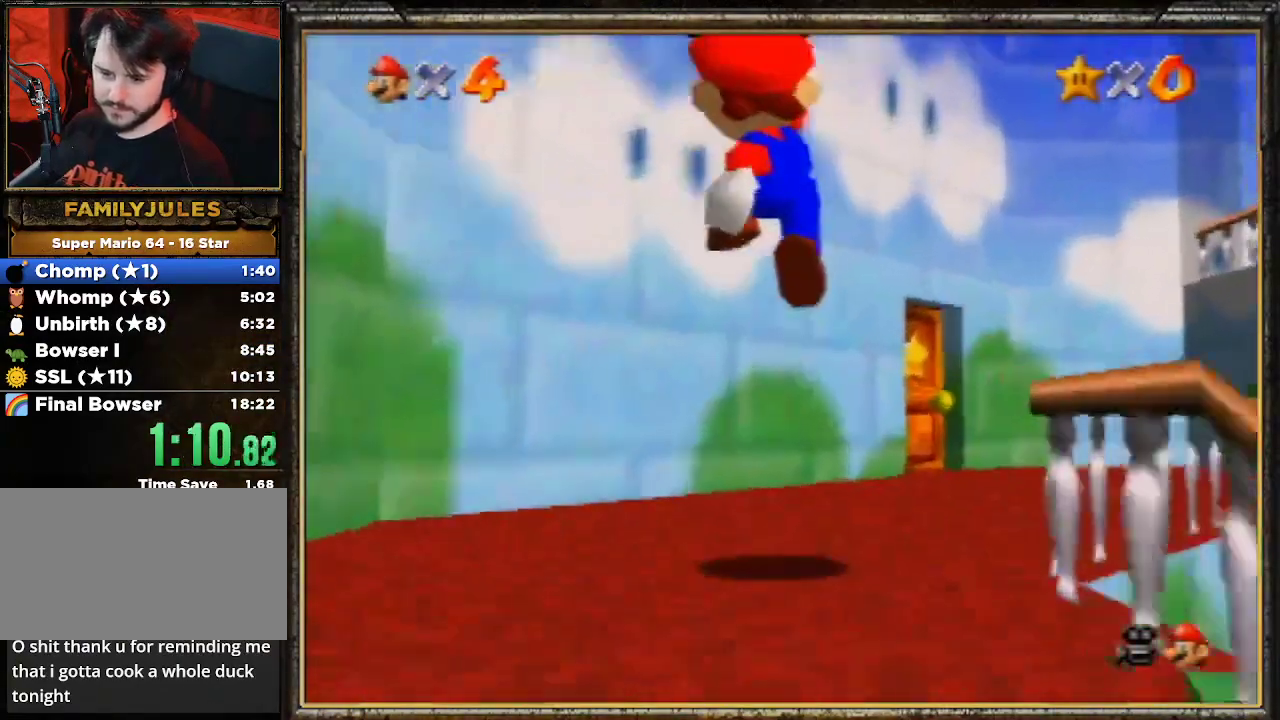
{"buttons": [], "left_stick": "up-right", "events": [[67, "left_stick", "up-right"]]}
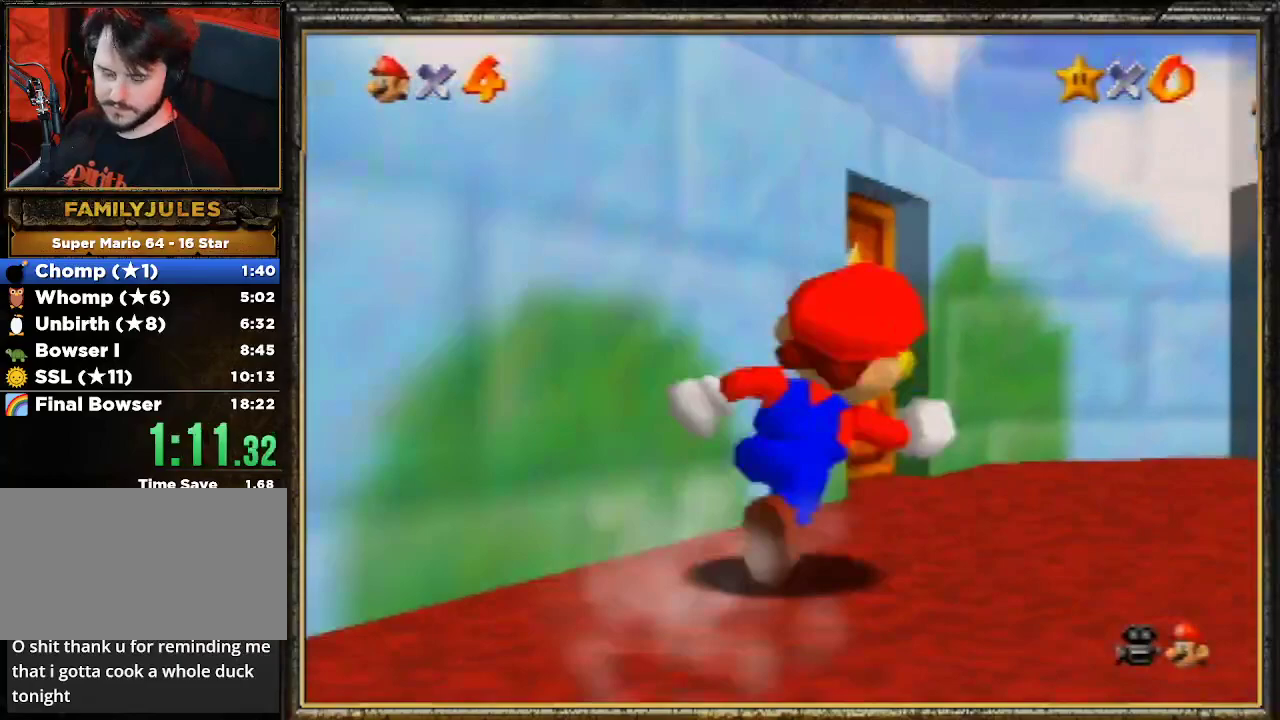
{"buttons": [], "left_stick": "up", "events": [[100, "left_stick", "up"]]}
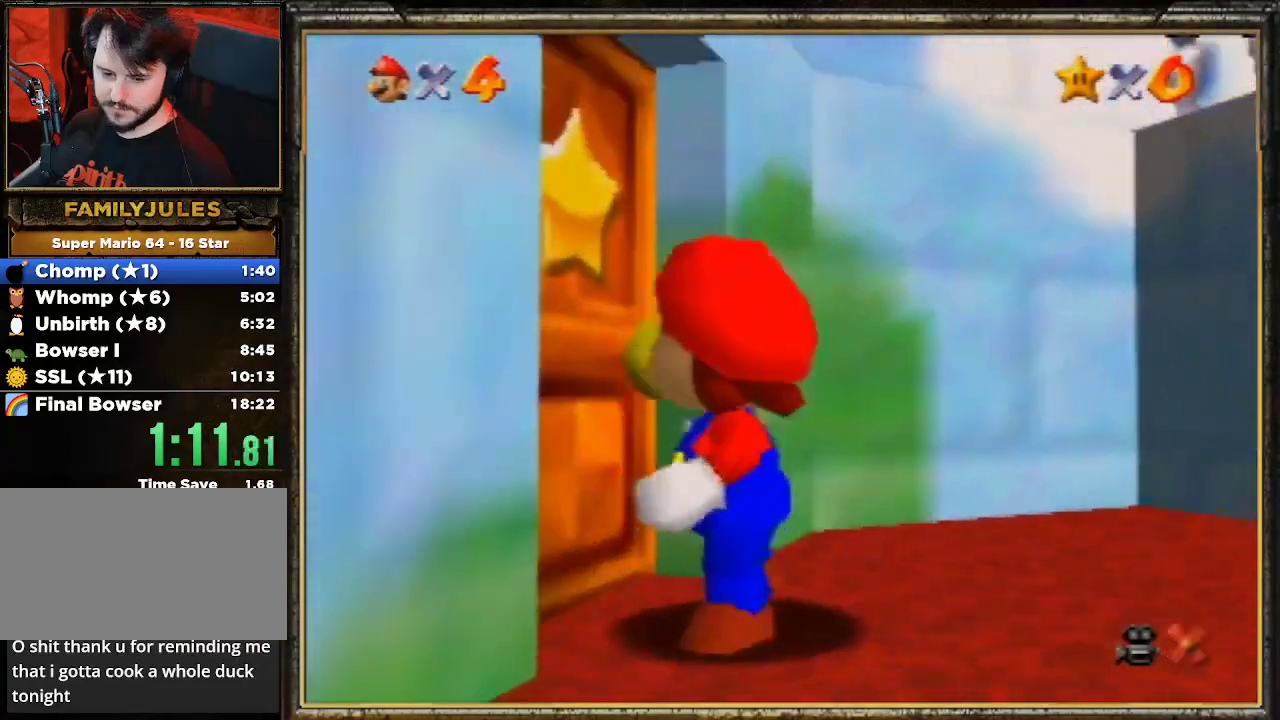
{"buttons": [], "left_stick": "up", "events": []}
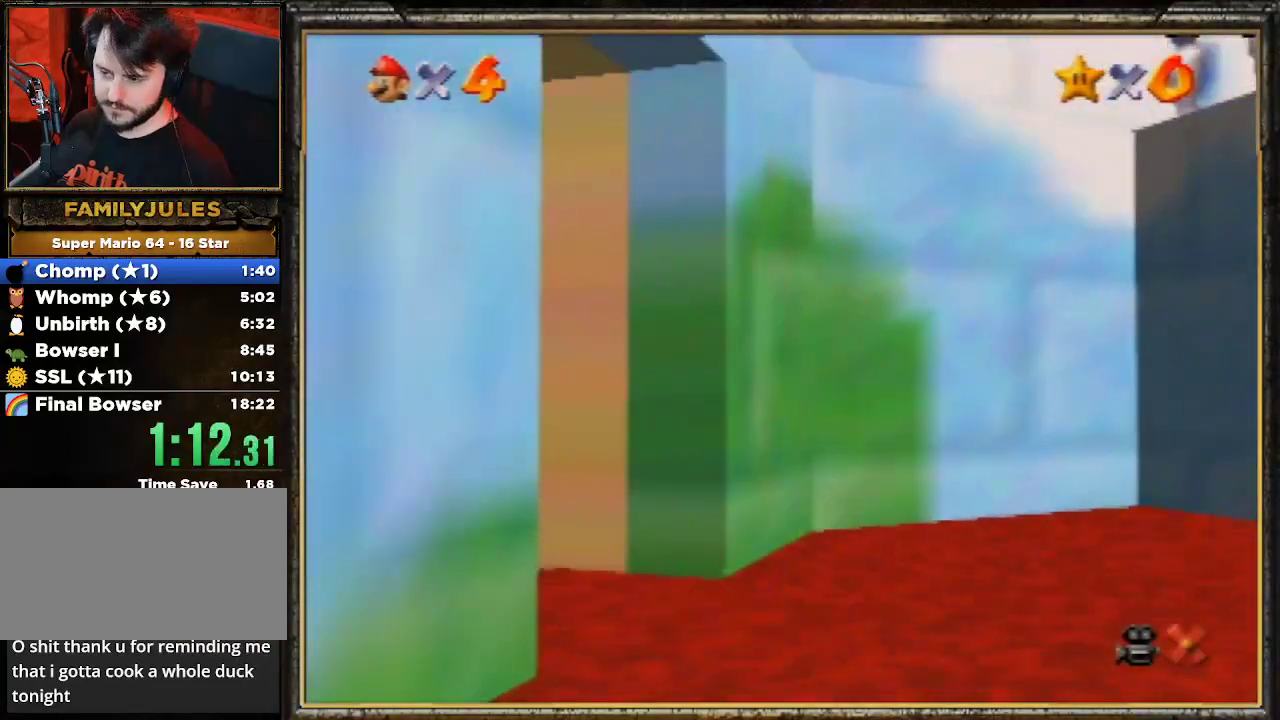
{"buttons": [], "left_stick": "up", "events": []}
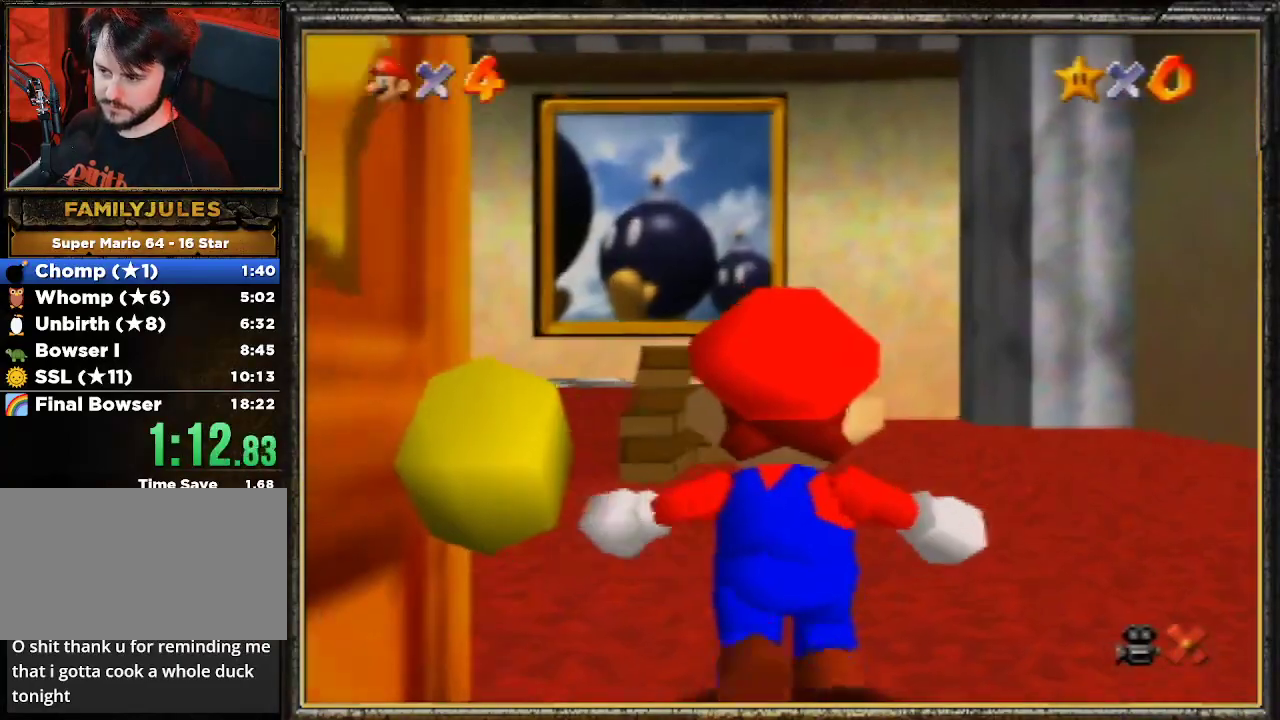
{"buttons": [], "left_stick": "up", "events": []}
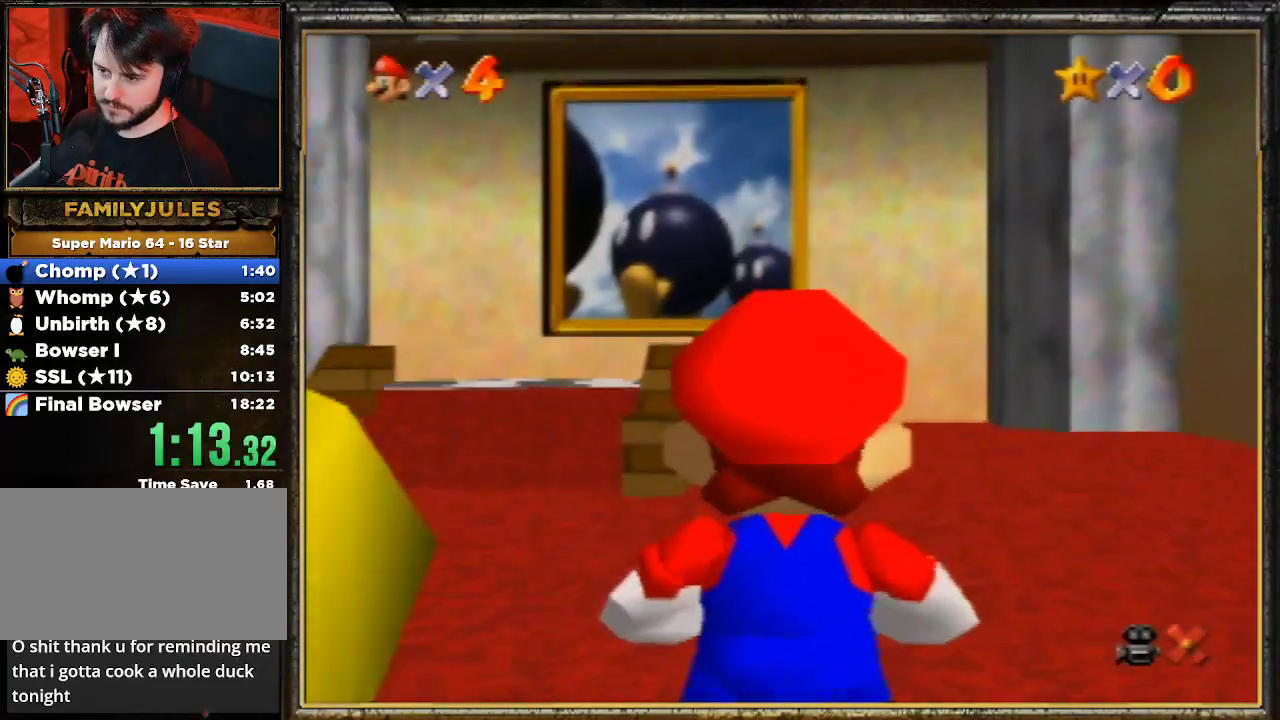
{"buttons": ["A", "Z"], "left_stick": "up", "events": [[200, "Z", "down"], [267, "A", "down"]]}
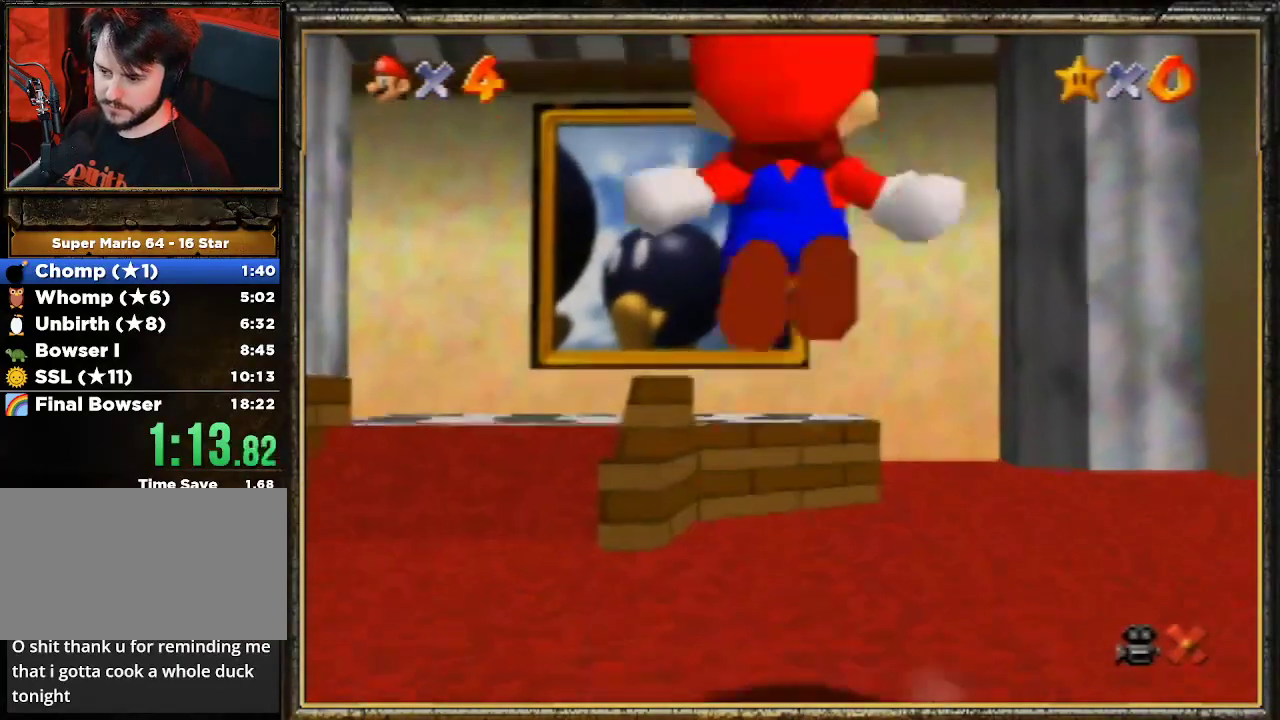
{"buttons": ["A"], "left_stick": "up", "events": [[33, "Z", "up"]]}
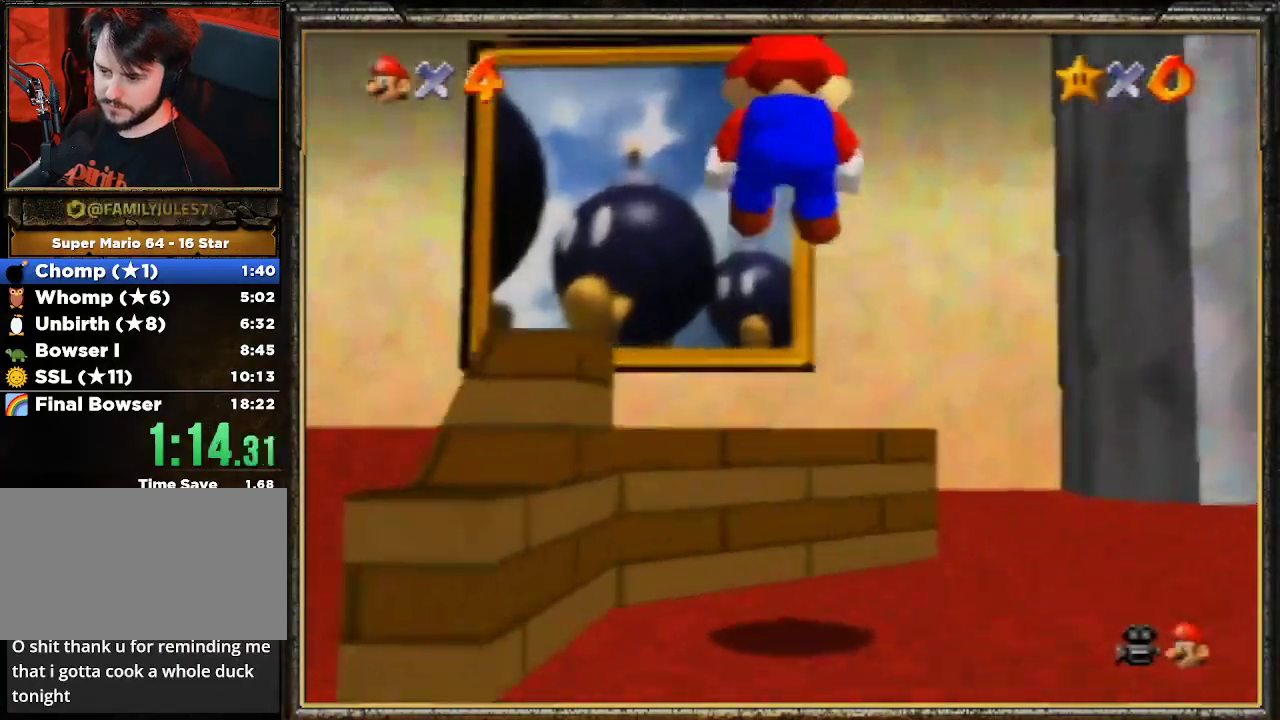
{"buttons": ["A"], "left_stick": "up", "events": [[67, "A", "up"], [500, "A", "down"]]}
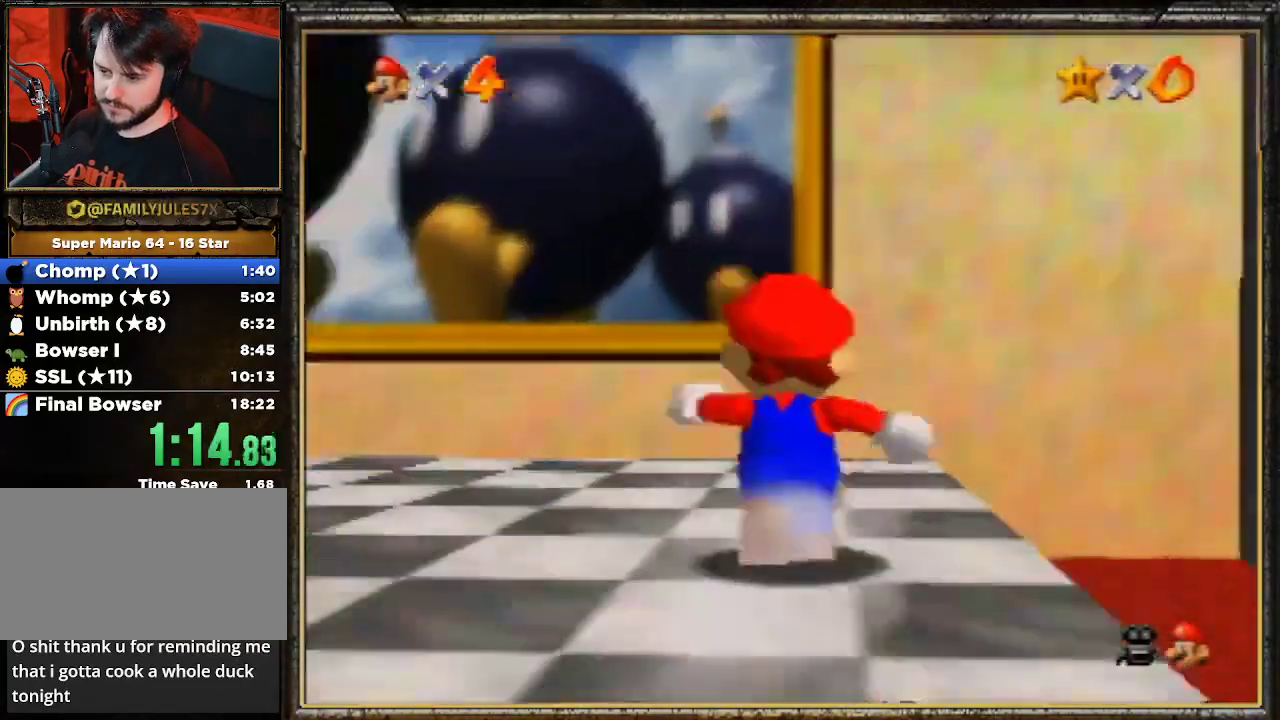
{"buttons": ["A", "B"], "left_stick": "up", "events": [[33, "B", "down"]]}
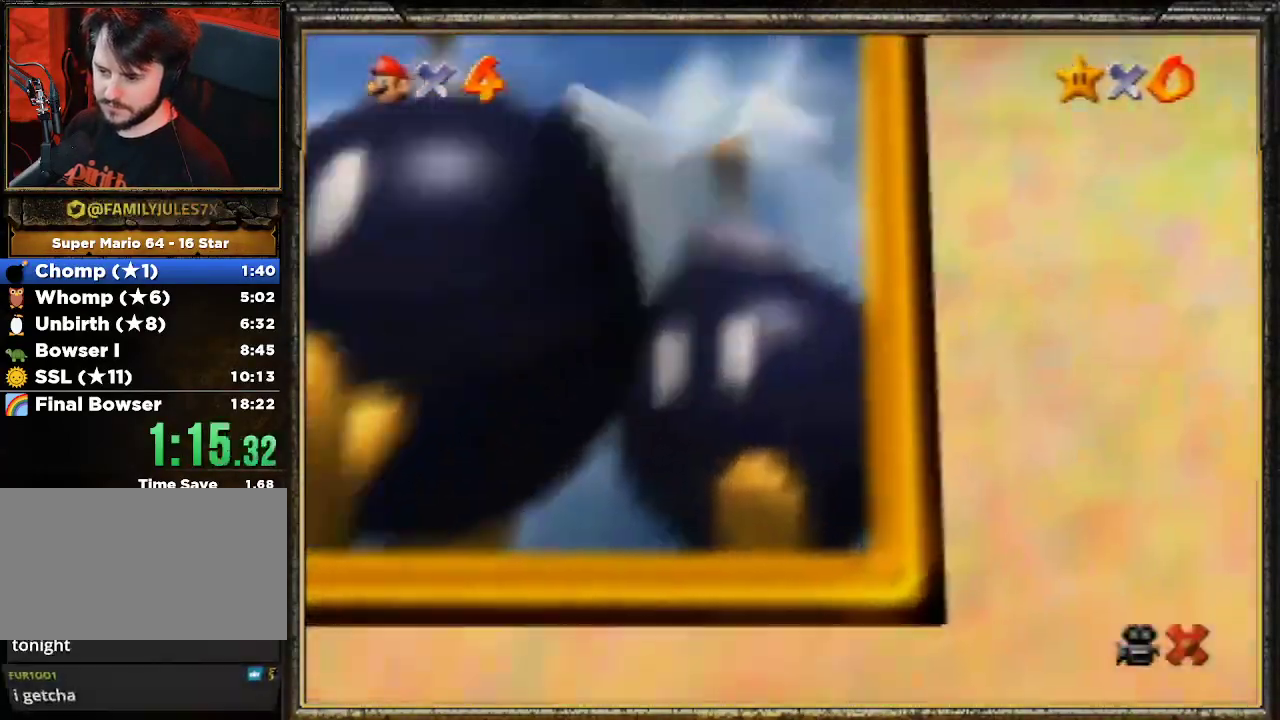
{"buttons": [], "left_stick": "center", "events": [[100, "A", "up"], [167, "B", "up"], [333, "left_stick", "center"]]}
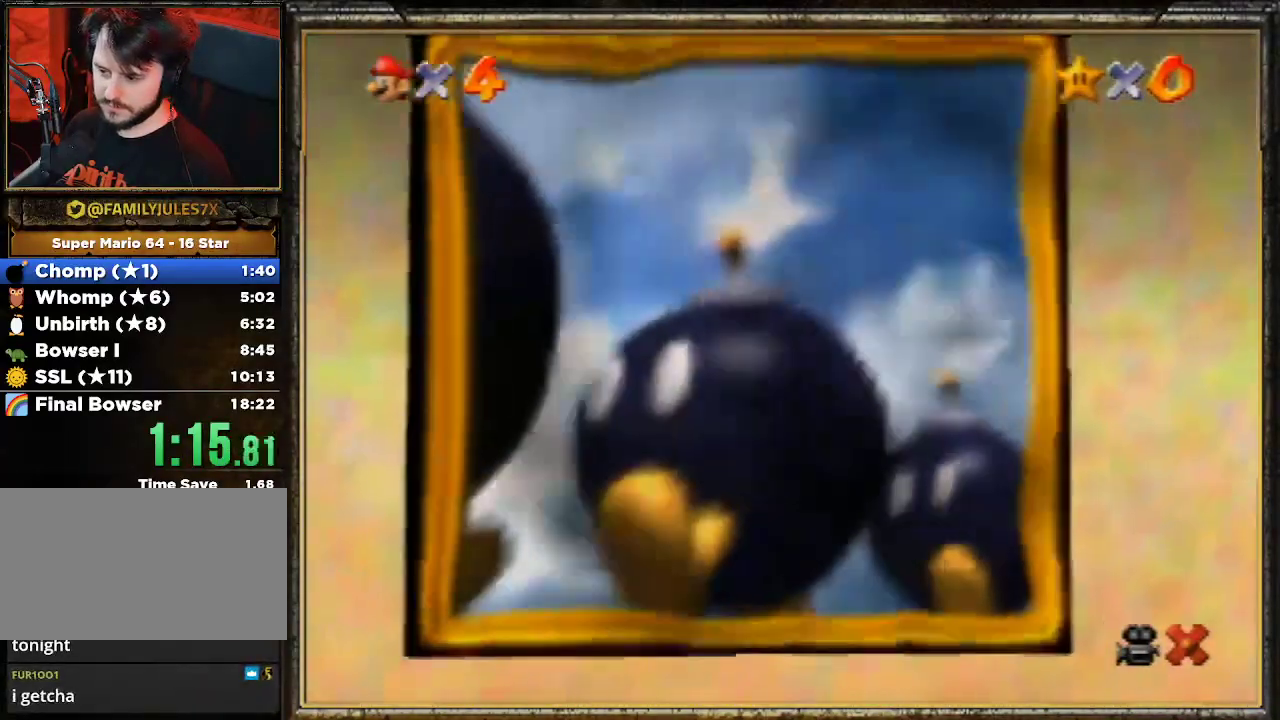
{"buttons": [], "left_stick": "center", "events": []}
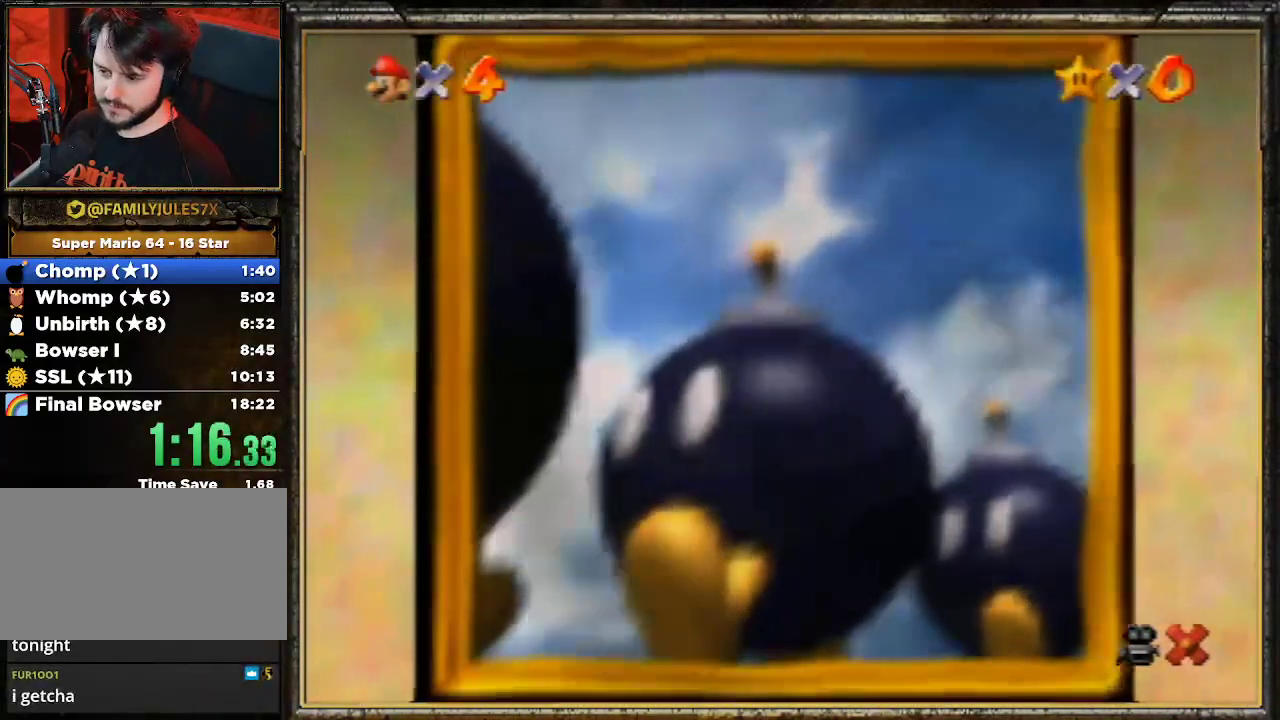
{"buttons": [], "left_stick": "center", "events": []}
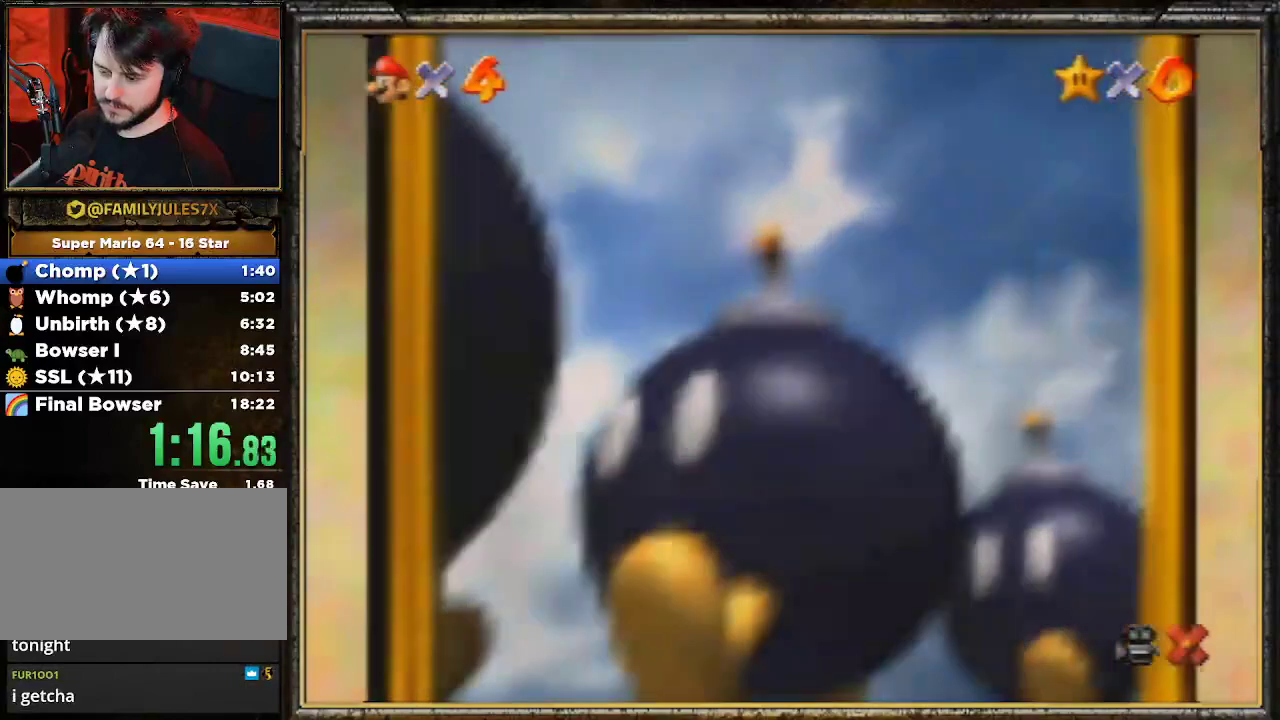
{"buttons": [], "left_stick": "center", "events": []}
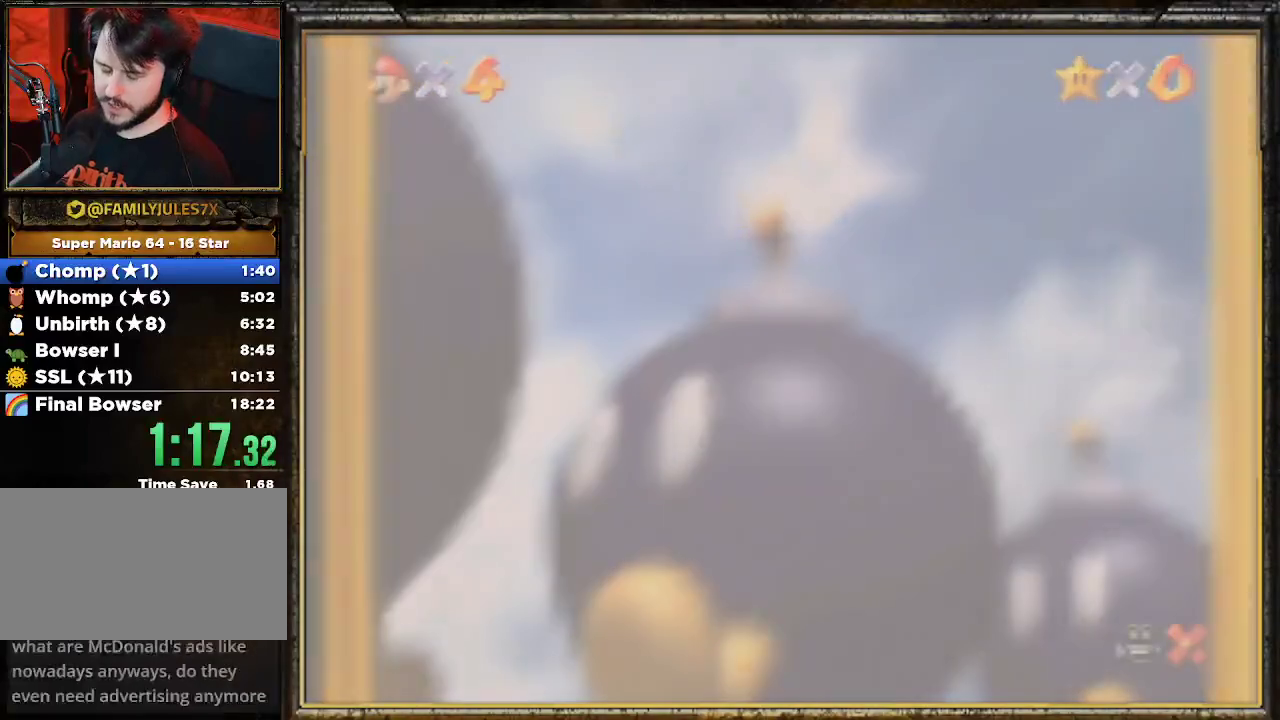
{"buttons": [], "left_stick": "center", "events": []}
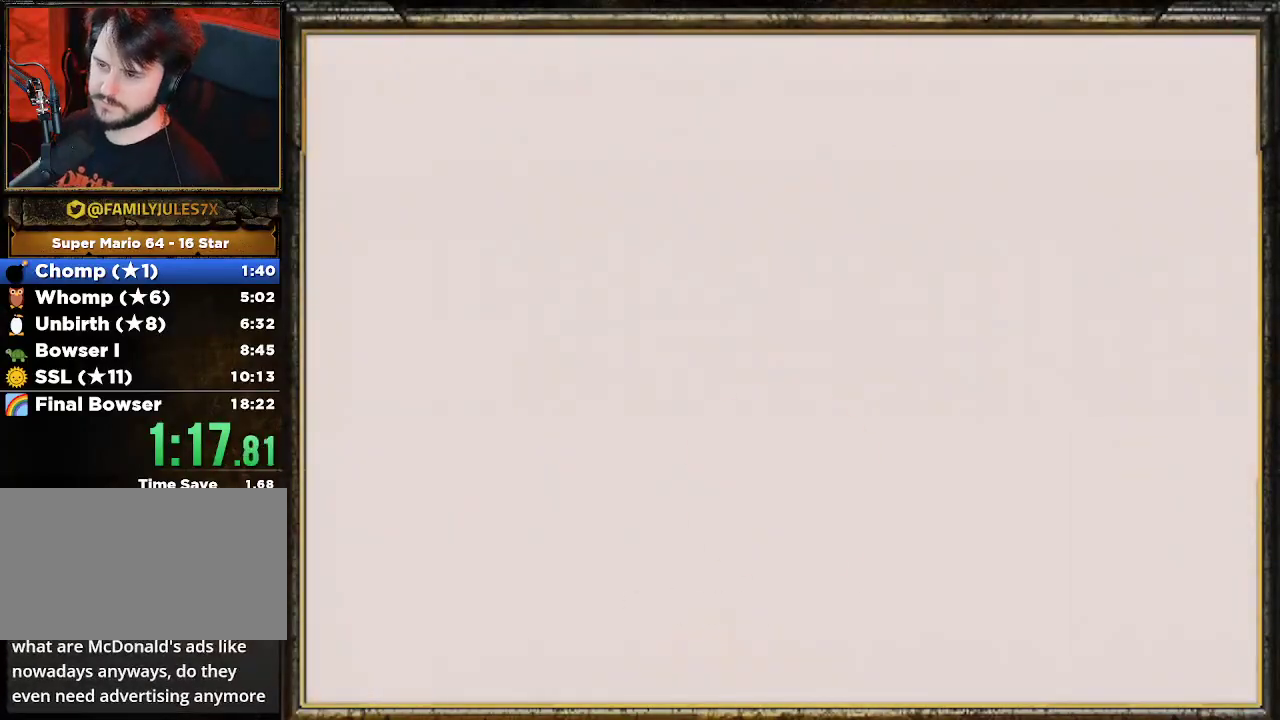
{"buttons": [], "left_stick": "center", "events": []}
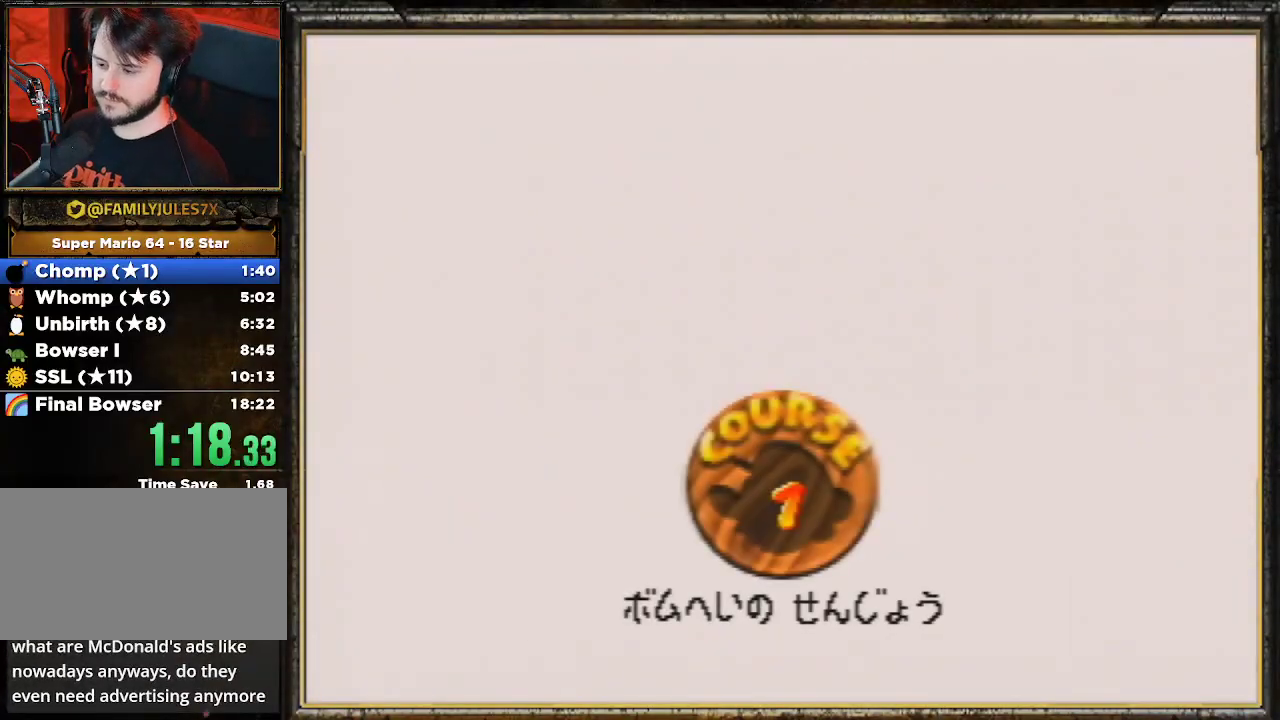
{"buttons": ["R1"], "left_stick": "center", "events": [[433, "R1", "down"]]}
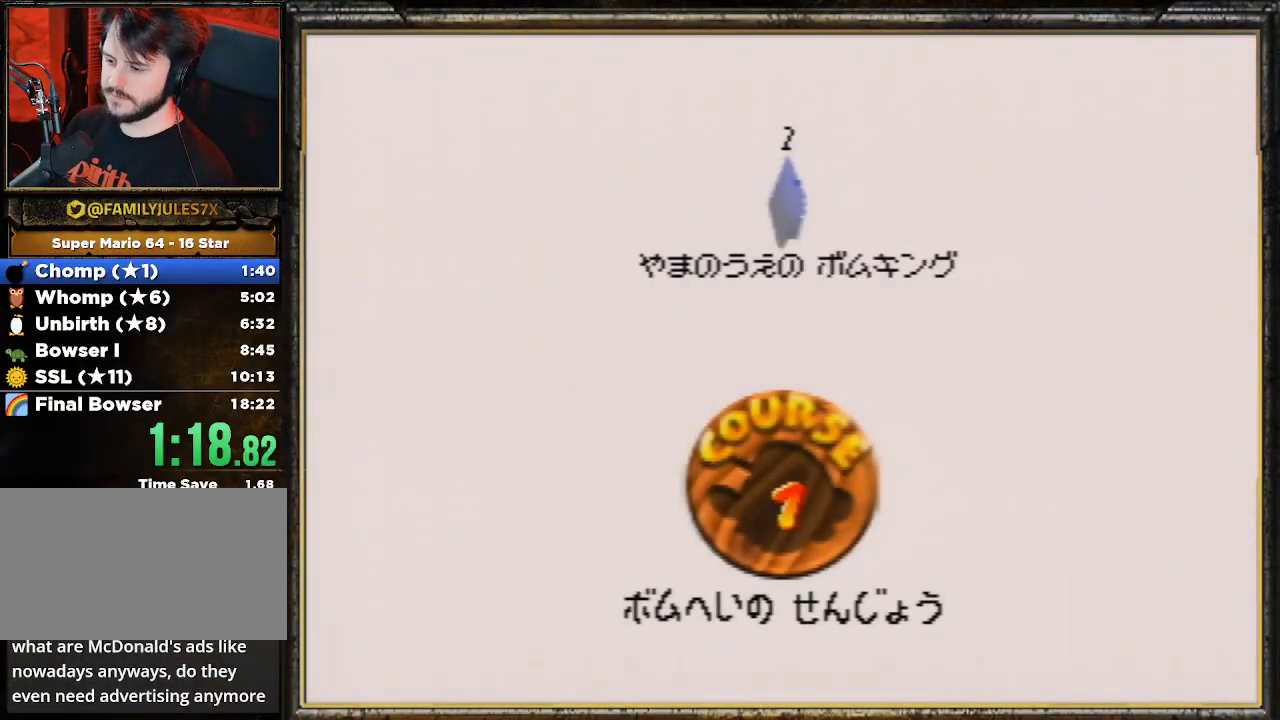
{"buttons": ["A"], "left_stick": "center", "events": [[33, "R1", "up"], [133, "A", "down"], [267, "A", "up"], [300, "A", "down"], [433, "A", "up"], [467, "A", "down"]]}
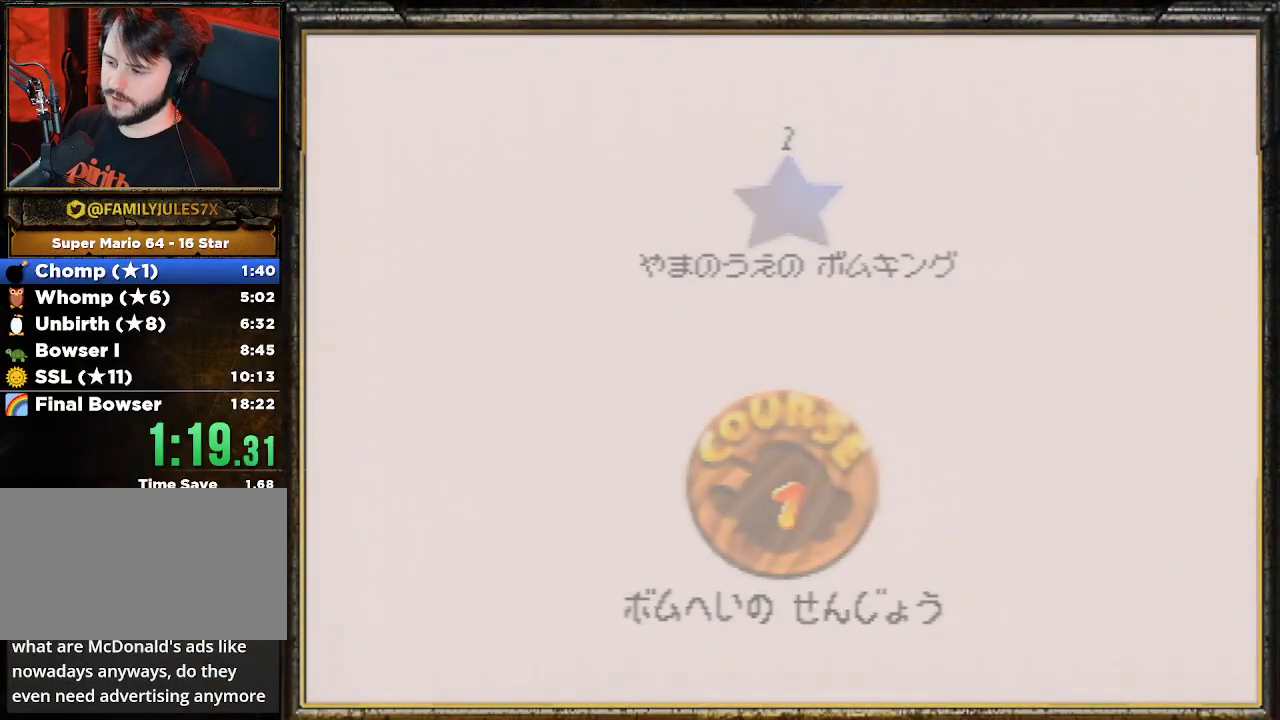
{"buttons": ["A"], "left_stick": "center", "events": [[67, "A", "up"], [133, "A", "down"]]}
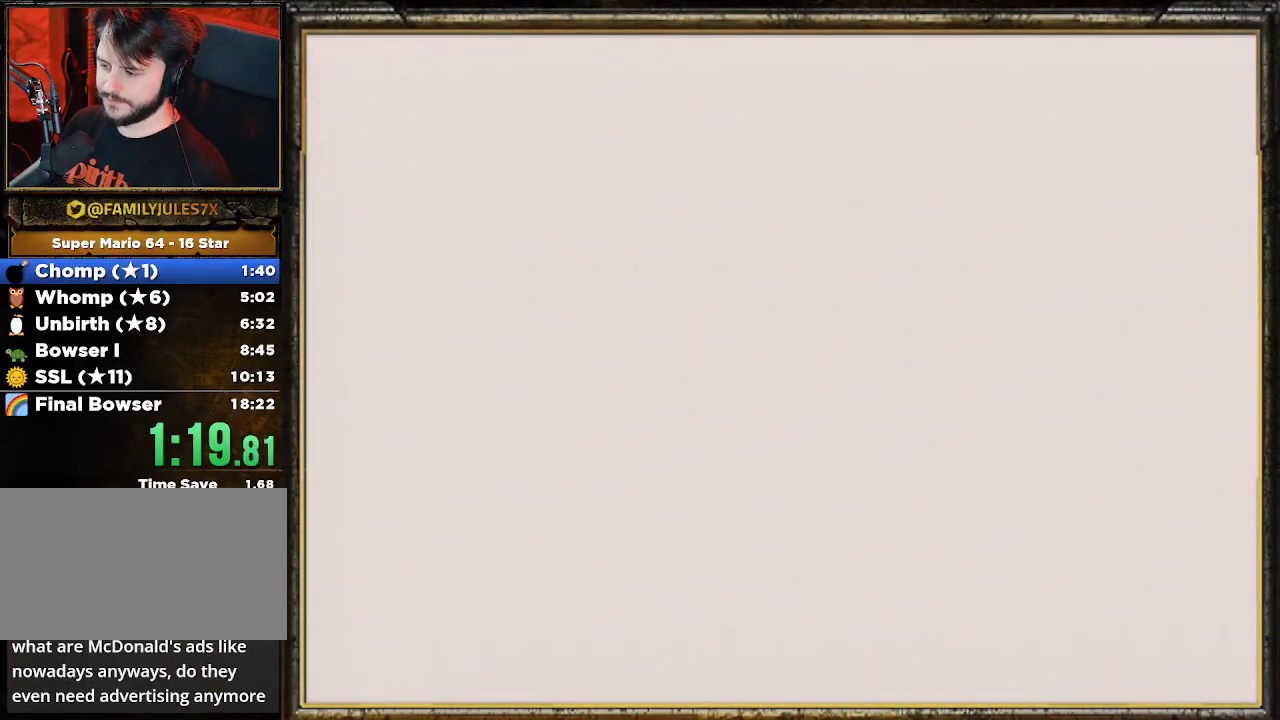
{"buttons": ["C_LEFT"], "left_stick": "center", "events": [[167, "A", "up"], [467, "C_LEFT", "down"]]}
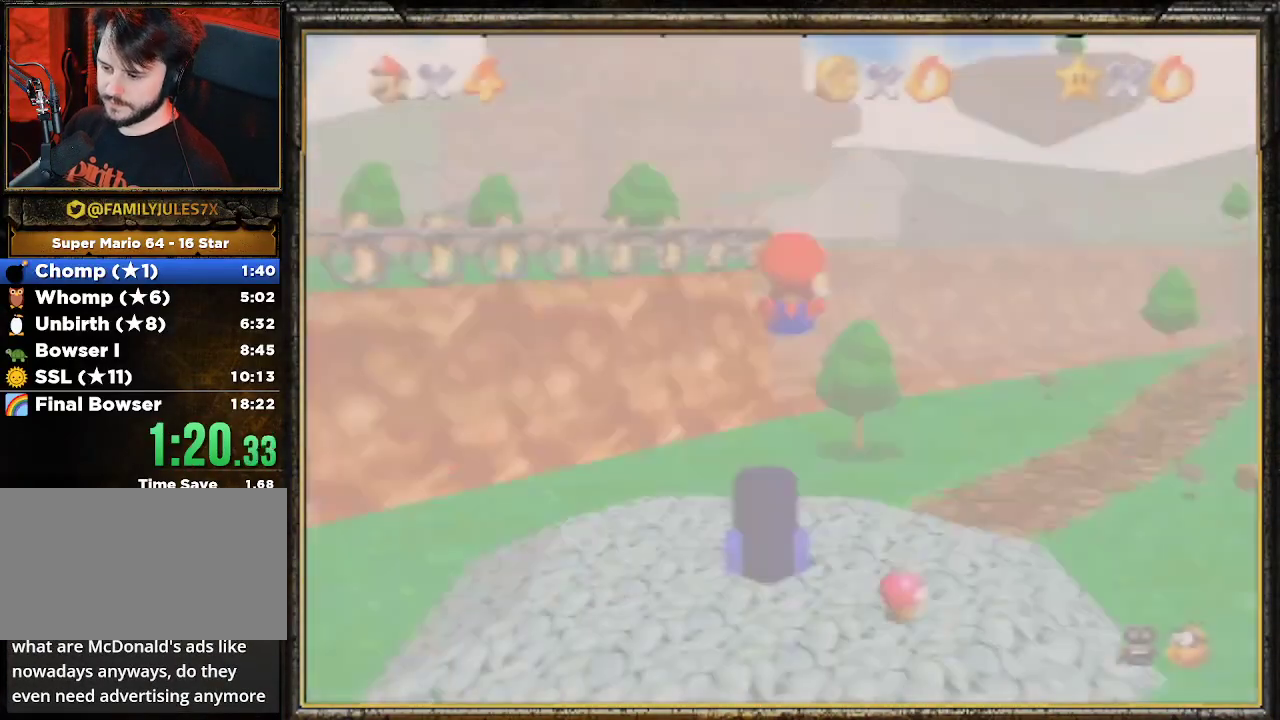
{"buttons": [], "left_stick": "up", "events": [[67, "C_LEFT", "up"], [100, "left_stick", "up"], [133, "C_DOWN", "down"], [300, "C_DOWN", "up"], [367, "A", "down"], [467, "A", "up"]]}